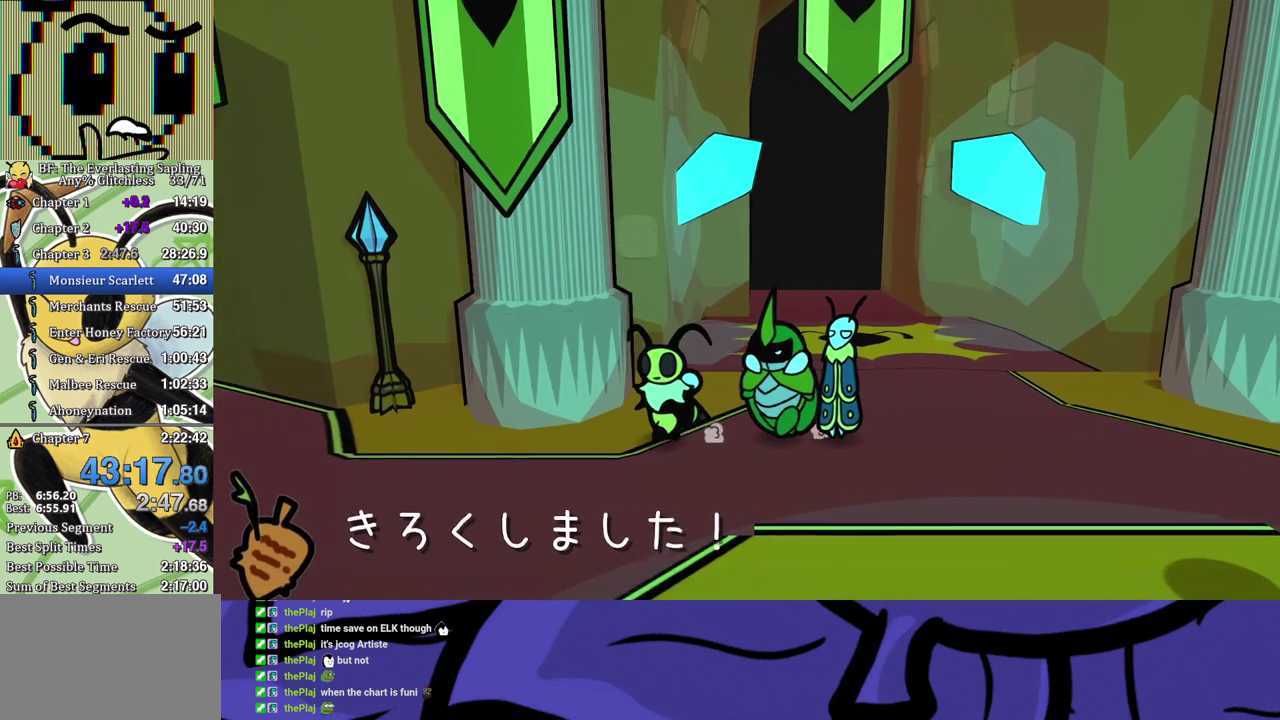
Gameplay with a controller (Xbox layout); each line is a JSON object with the inputs held at the frame after it. "events" lists button and stick changes between this image and that frame as [ms after this image, input, new state], when the widget could be followed in between. Not read: L1 L2 L3 R1 R2 R3.
{"buttons": ["DPAD_LEFT"], "left_stick": "center", "events": []}
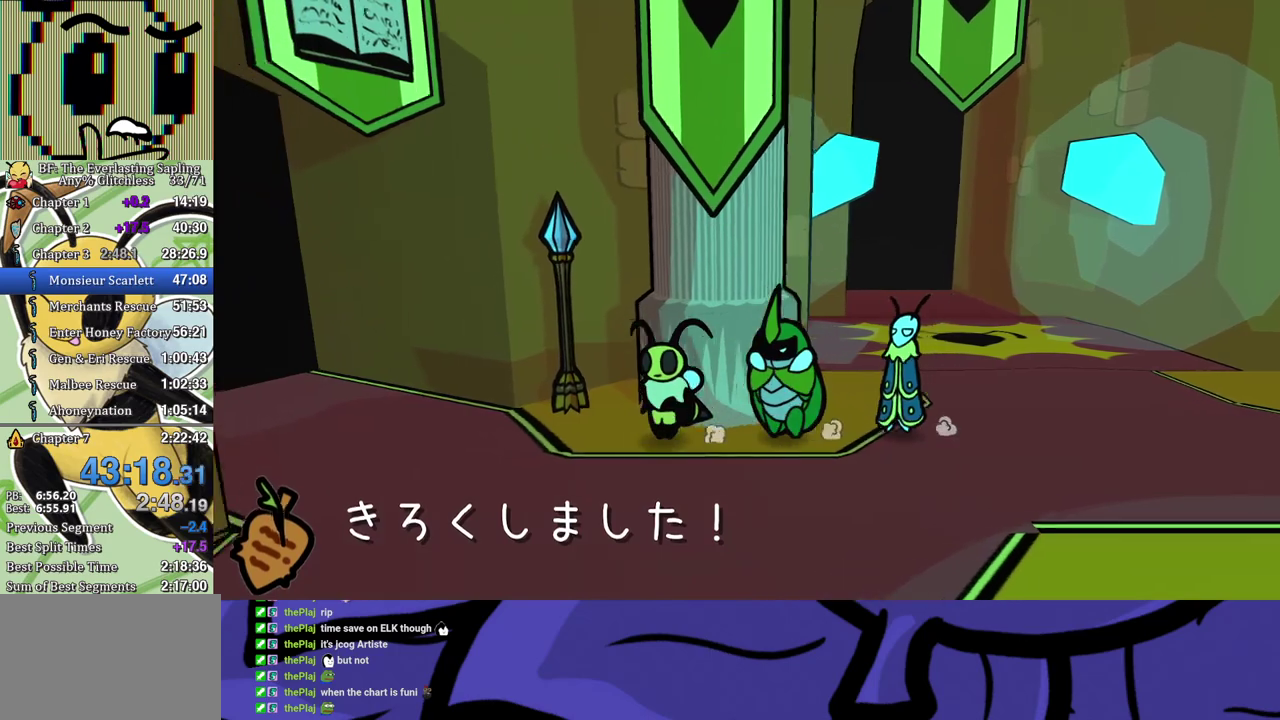
{"buttons": ["DPAD_LEFT"], "left_stick": "center", "events": []}
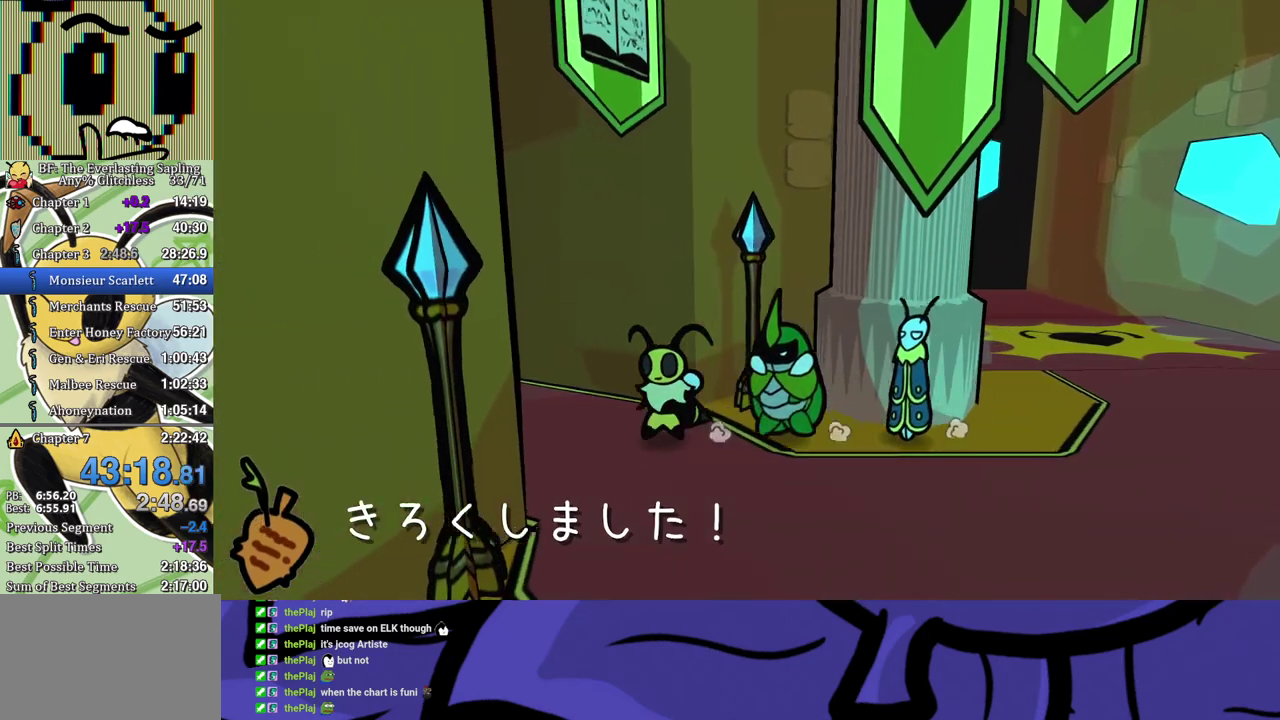
{"buttons": [], "left_stick": "center", "events": [[467, "DPAD_LEFT", "up"]]}
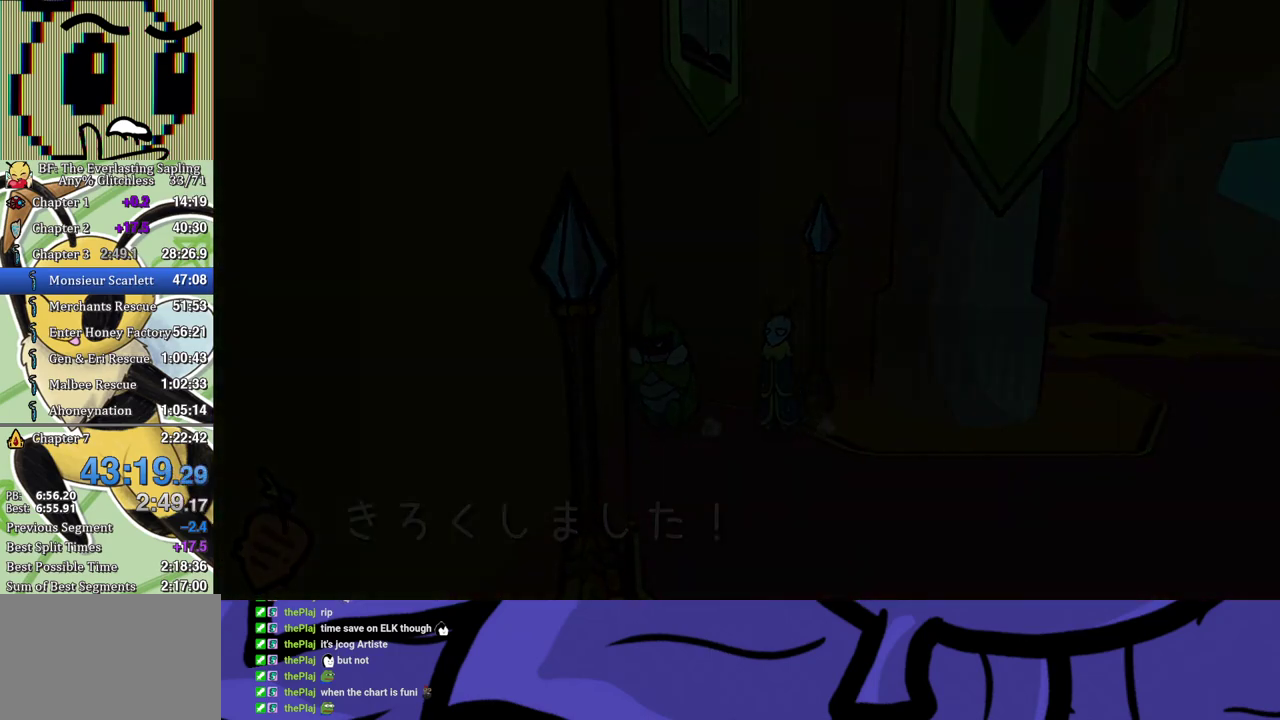
{"buttons": [], "left_stick": "up-right", "events": [[433, "left_stick", "up-right"]]}
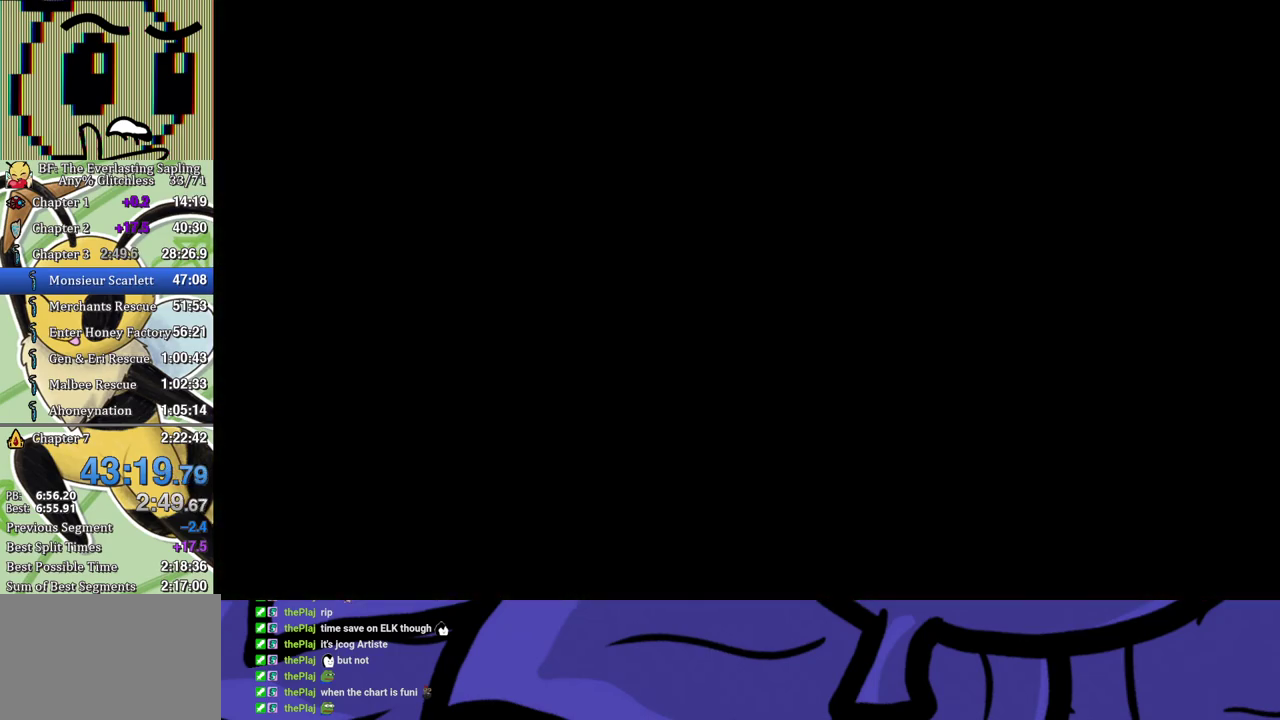
{"buttons": [], "left_stick": "up-right", "events": []}
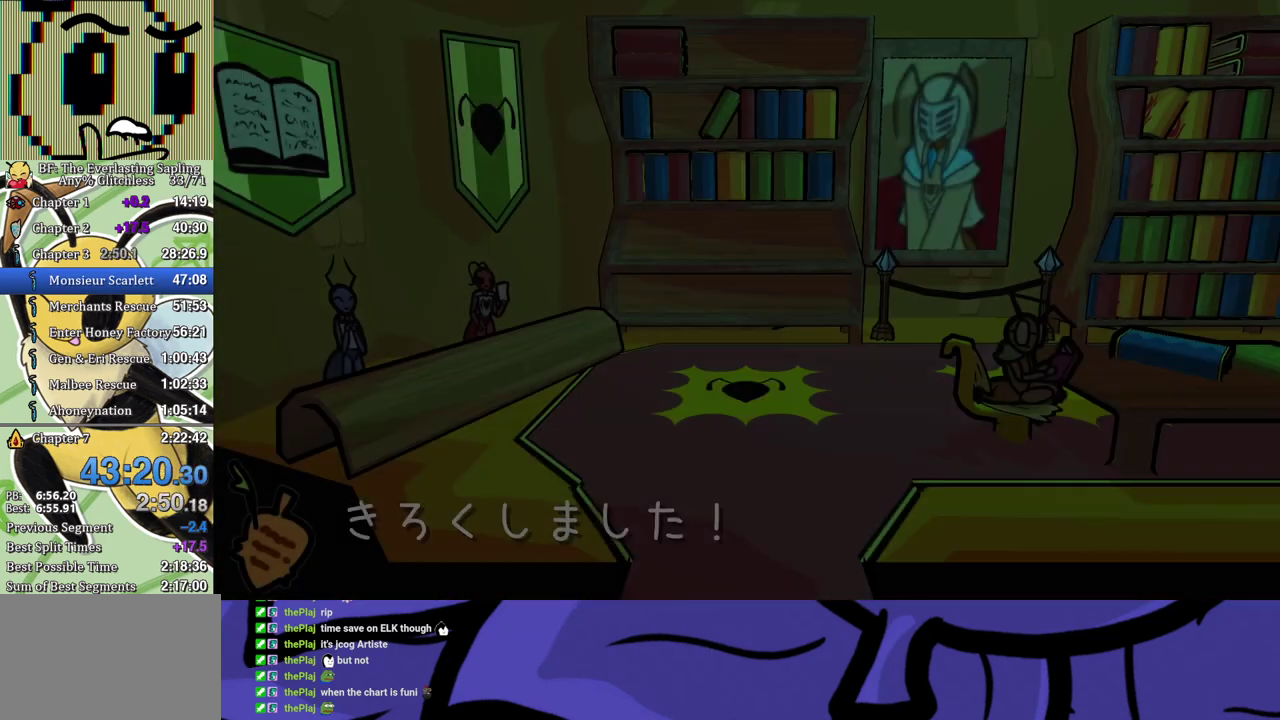
{"buttons": [], "left_stick": "up-right", "events": []}
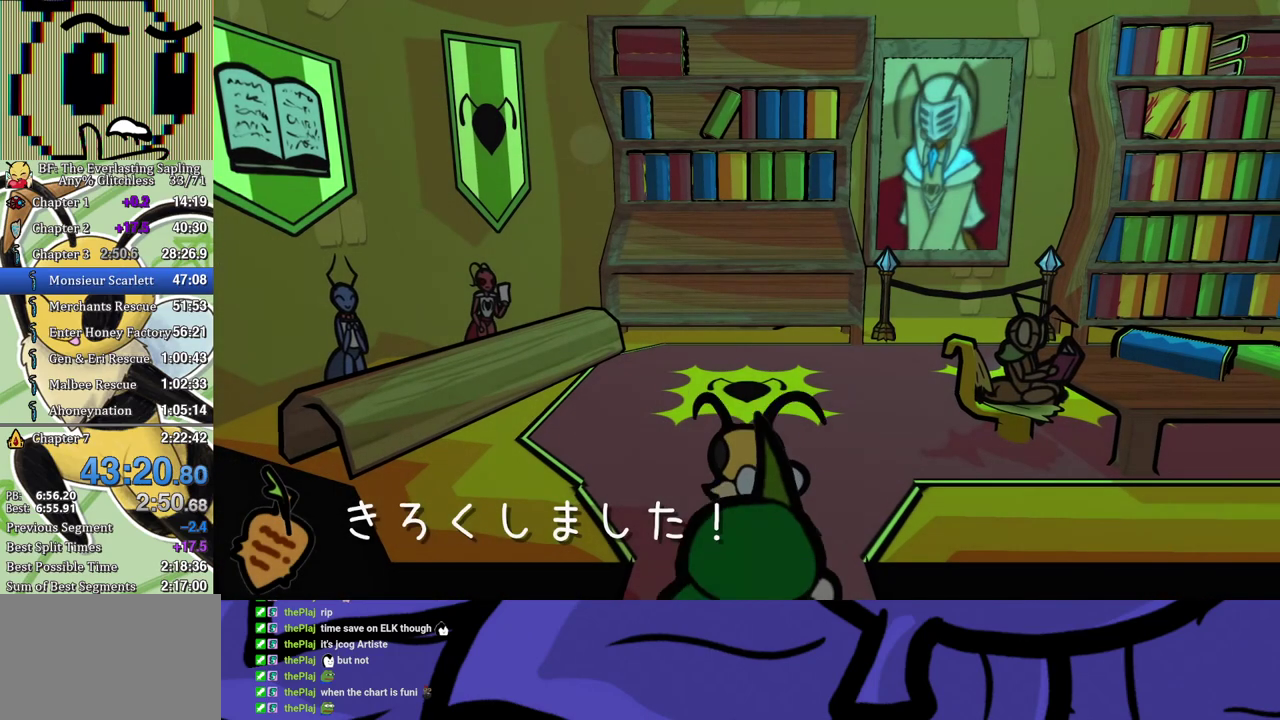
{"buttons": [], "left_stick": "up-right", "events": []}
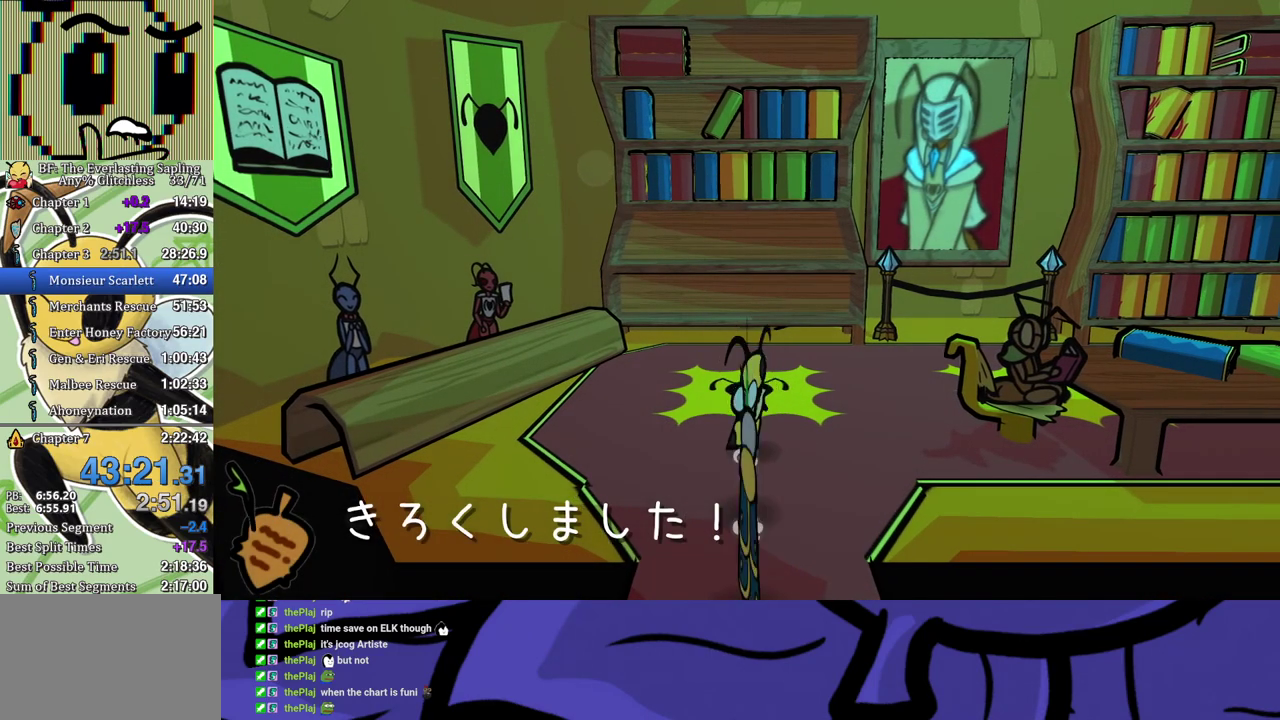
{"buttons": [], "left_stick": "up-right", "events": []}
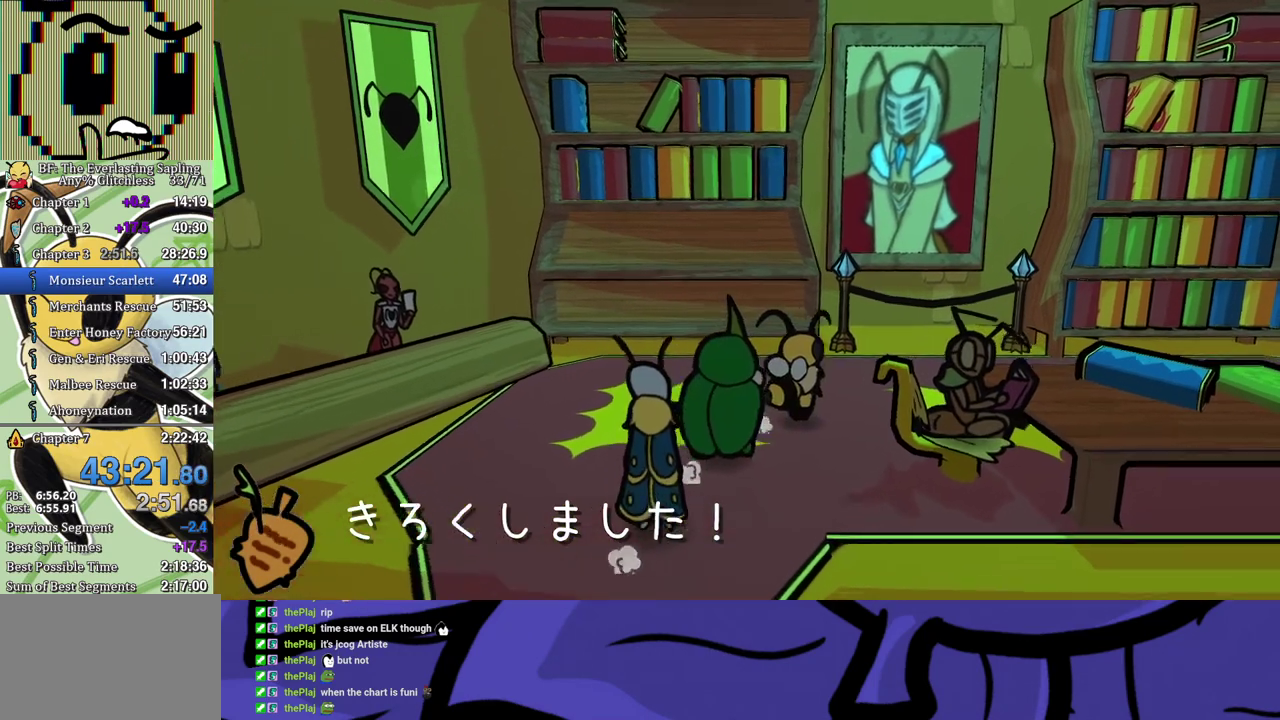
{"buttons": [], "left_stick": "up-right", "events": [[83, "left_stick", "right"], [400, "left_stick", "up-right"]]}
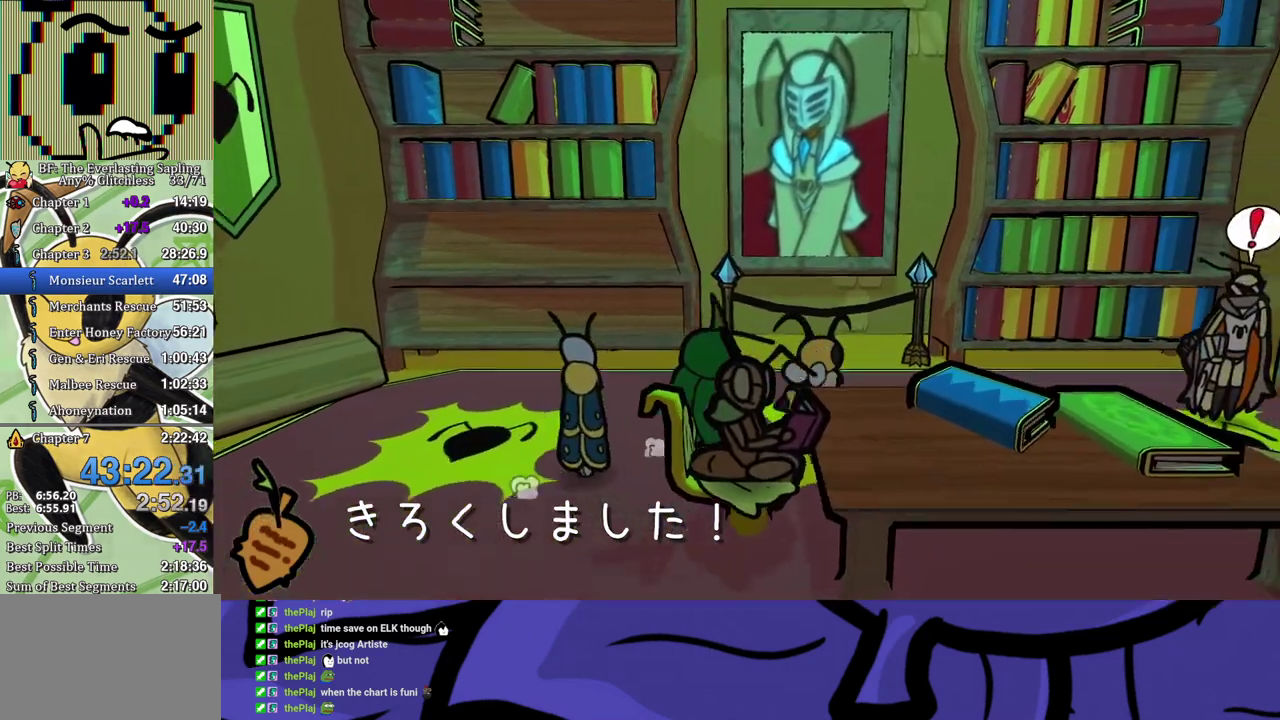
{"buttons": [], "left_stick": "right", "events": [[217, "left_stick", "right"]]}
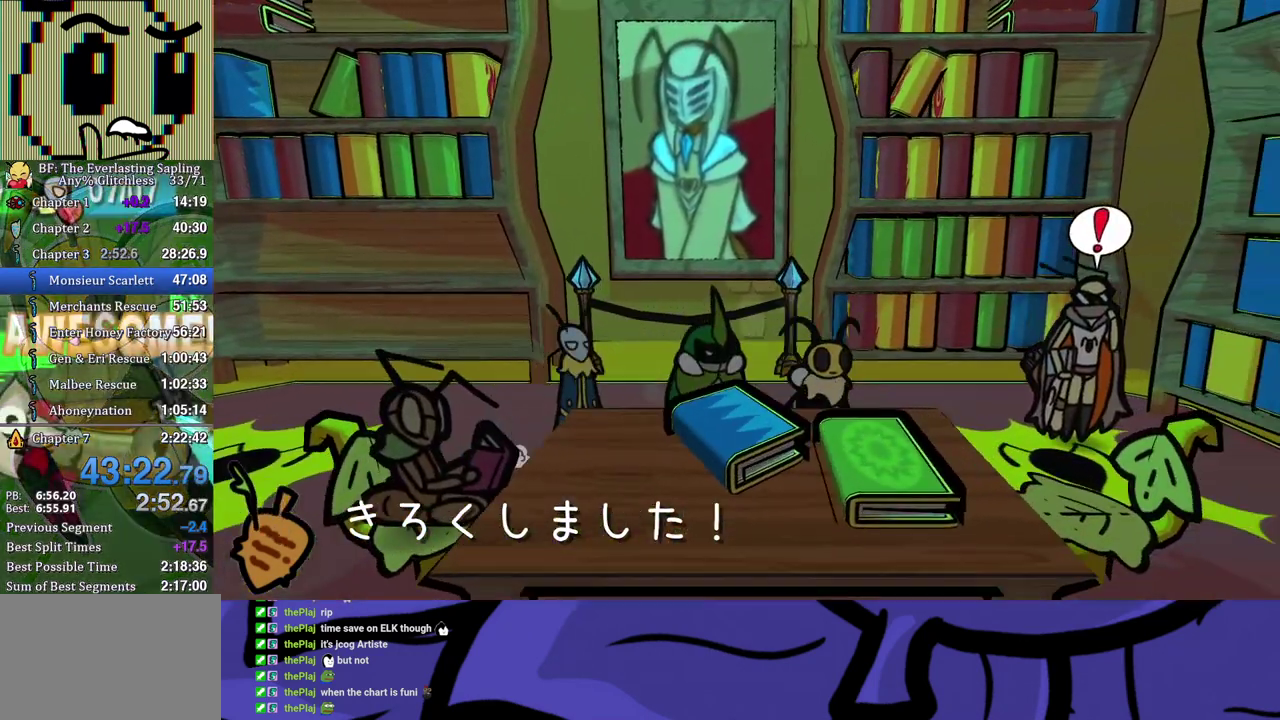
{"buttons": ["A"], "left_stick": "right", "events": [[333, "left_stick", "up-right"], [400, "left_stick", "right"], [433, "A", "down"]]}
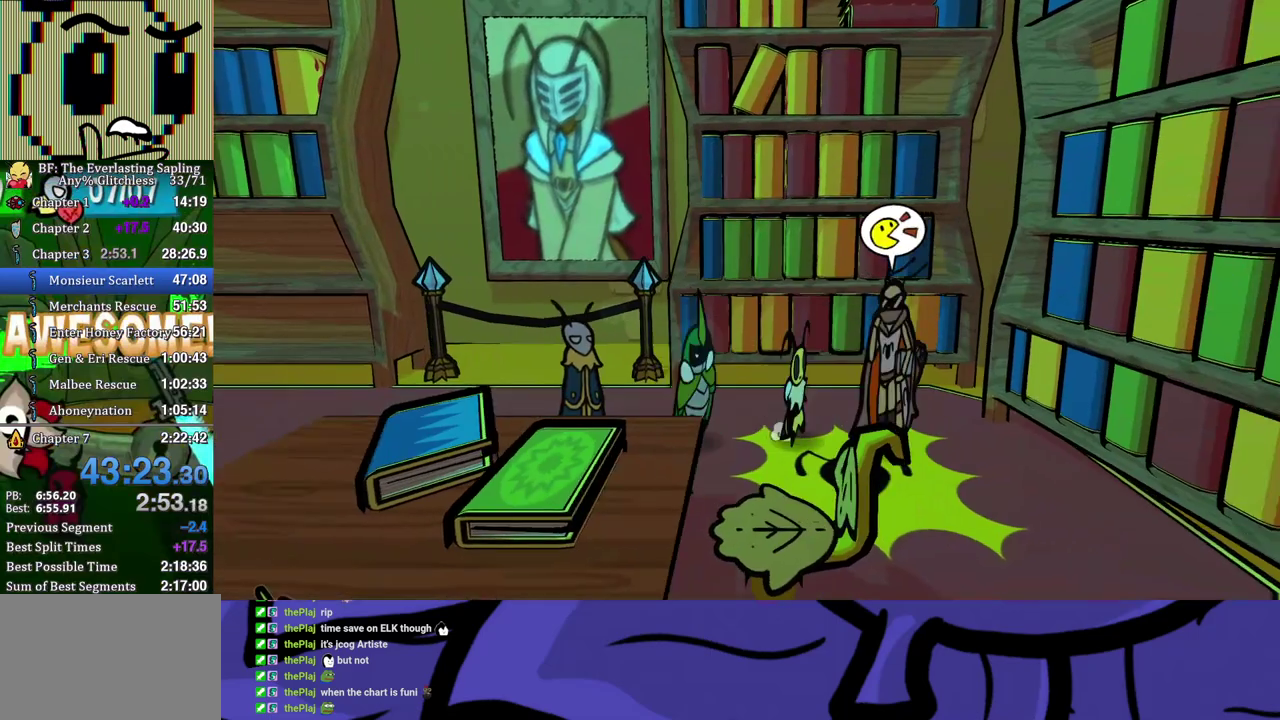
{"buttons": ["B"], "left_stick": "center", "events": [[67, "B", "down"], [67, "left_stick", "center"], [100, "A", "up"]]}
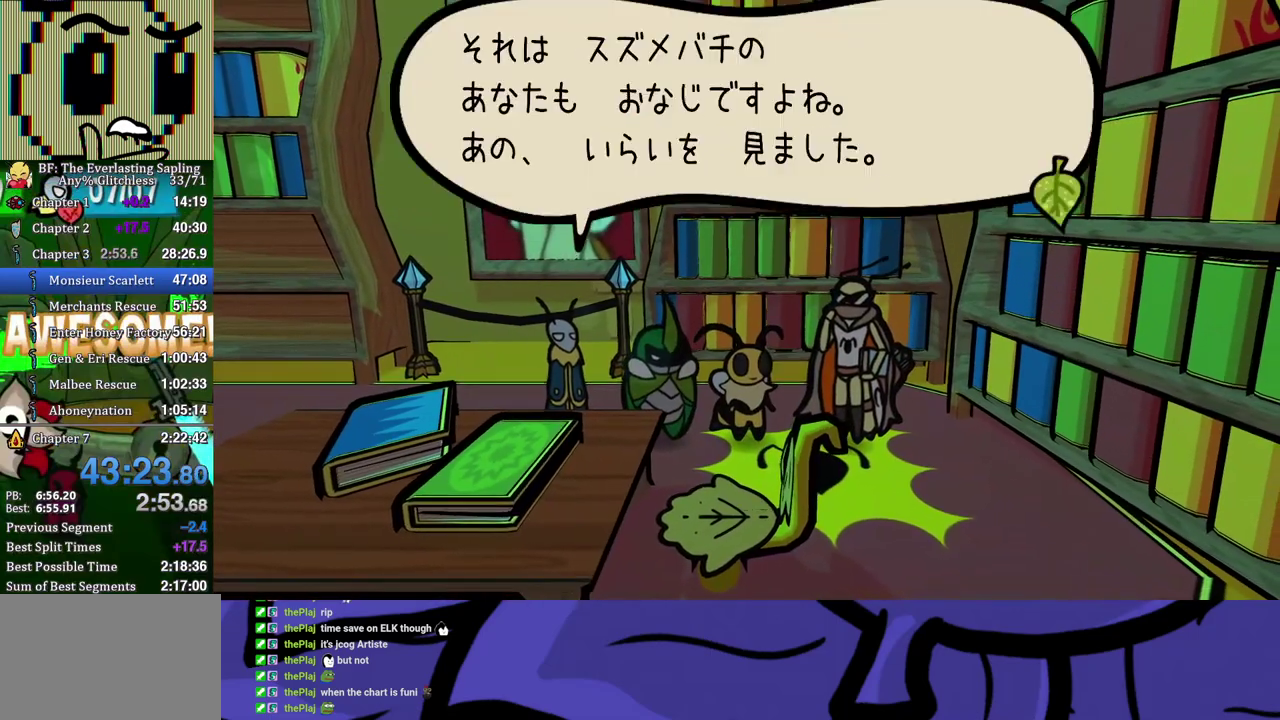
{"buttons": ["B"], "left_stick": "center", "events": []}
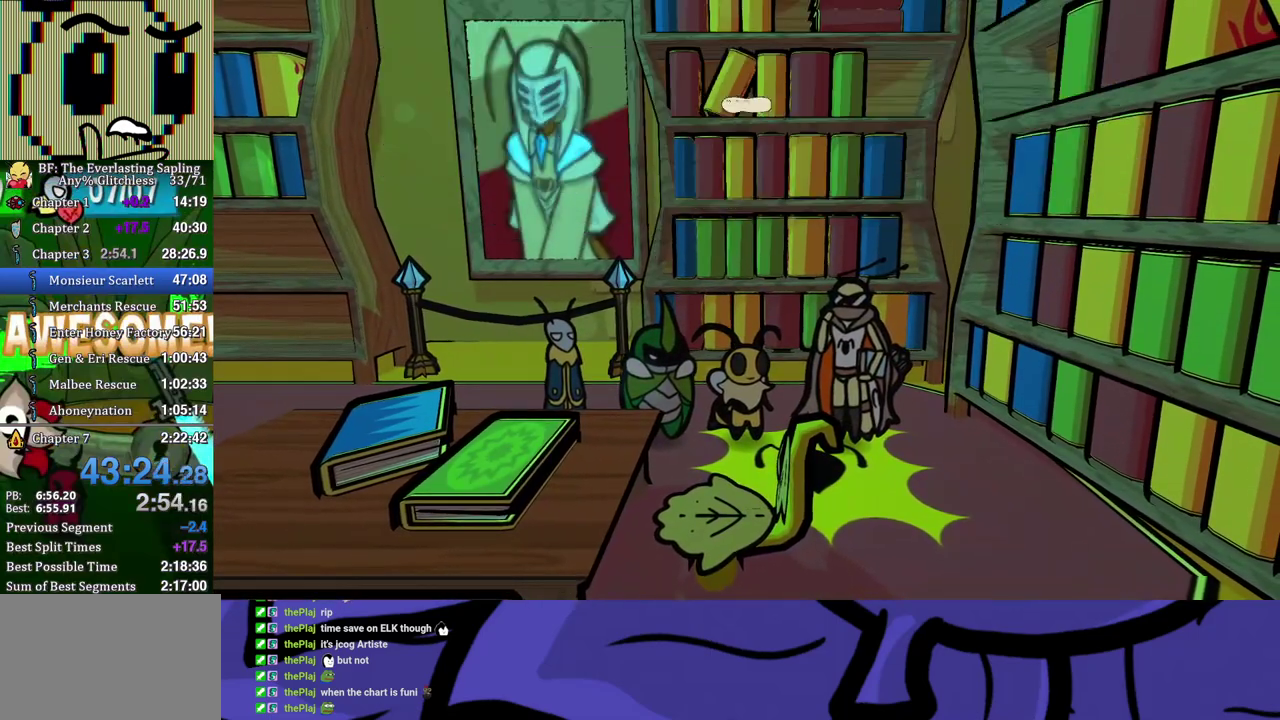
{"buttons": ["B", "DPAD_RIGHT"], "left_stick": "center", "events": [[500, "DPAD_RIGHT", "down"]]}
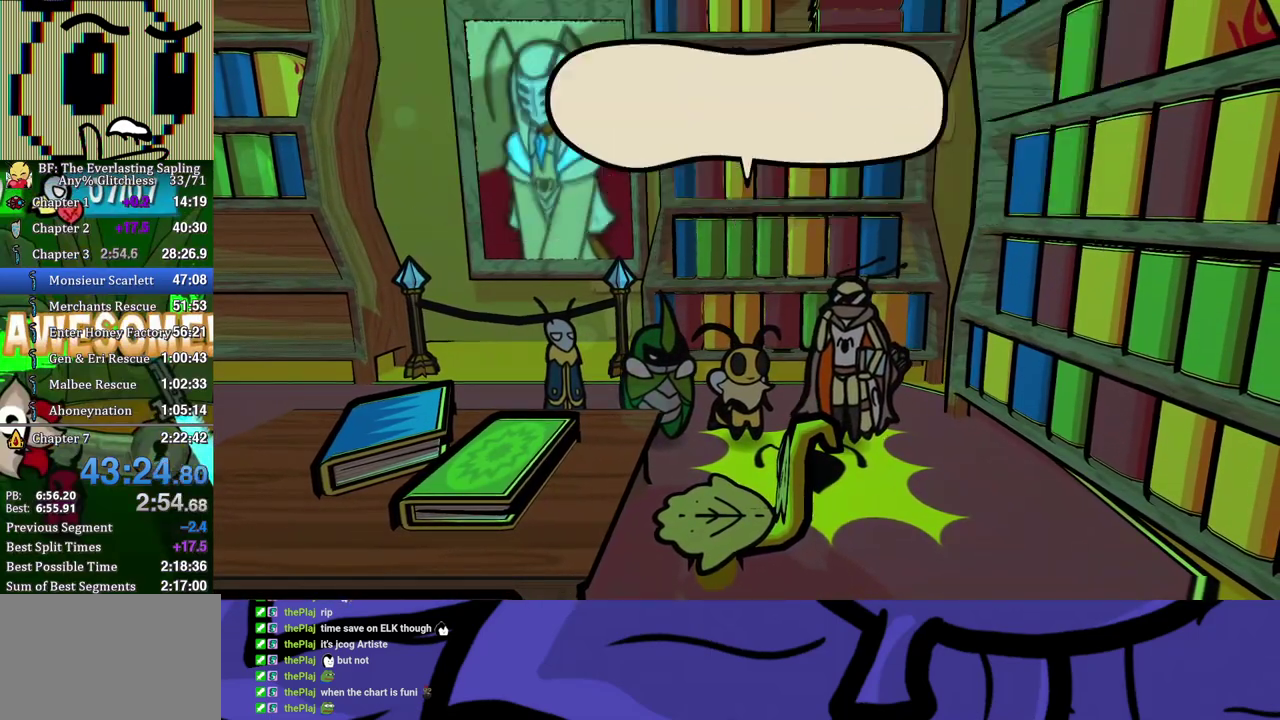
{"buttons": ["B", "DPAD_RIGHT"], "left_stick": "center", "events": [[250, "DPAD_RIGHT", "up"], [467, "DPAD_RIGHT", "down"]]}
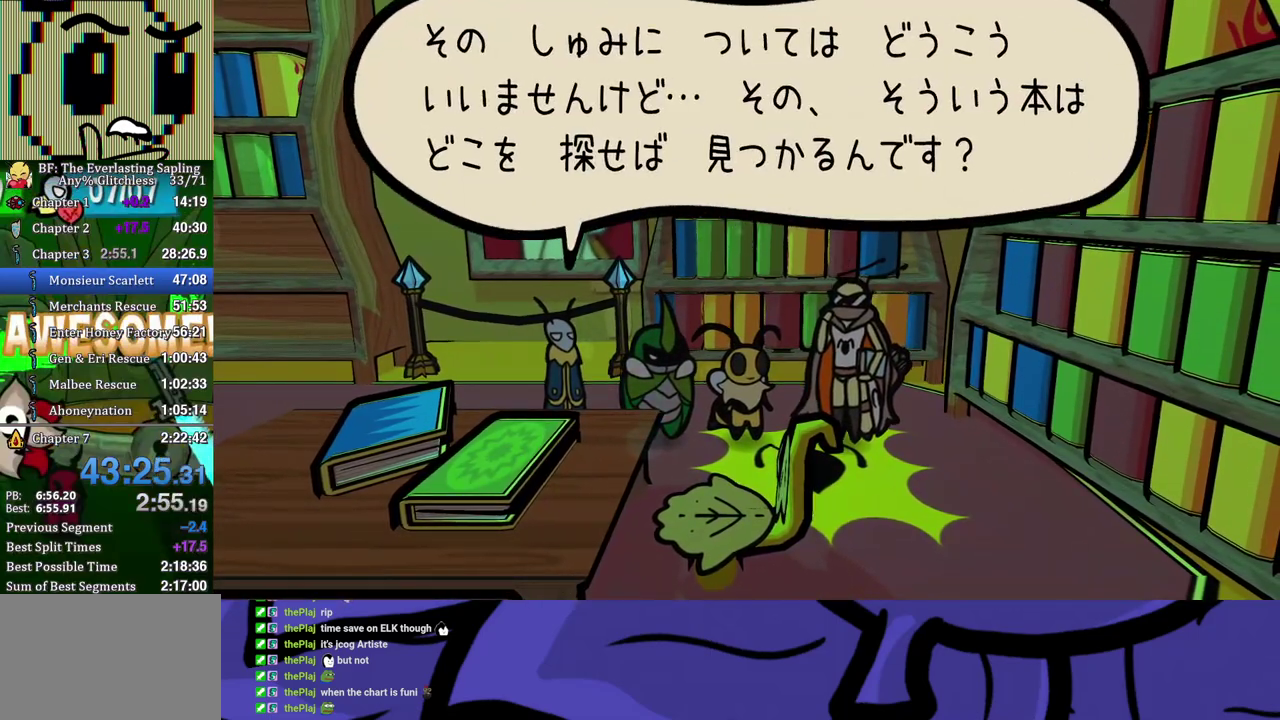
{"buttons": ["B", "DPAD_RIGHT"], "left_stick": "center", "events": []}
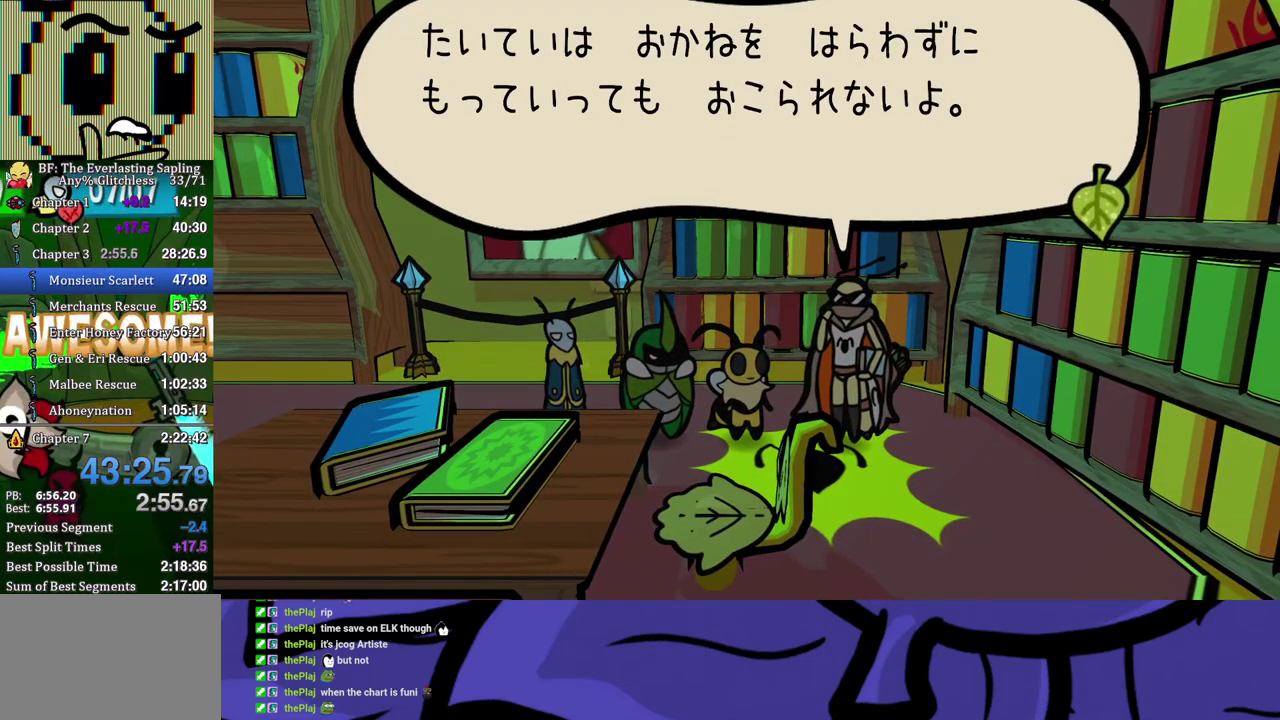
{"buttons": ["B", "DPAD_RIGHT"], "left_stick": "center", "events": []}
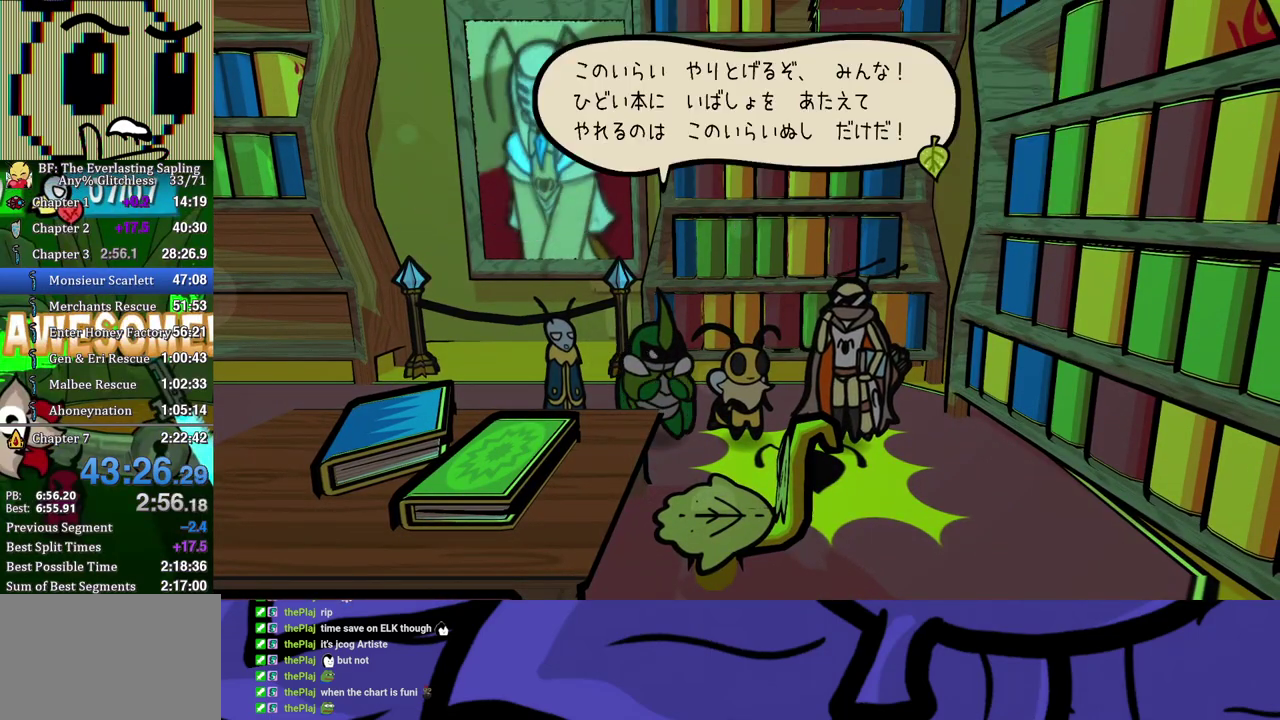
{"buttons": ["B", "DPAD_RIGHT"], "left_stick": "center", "events": []}
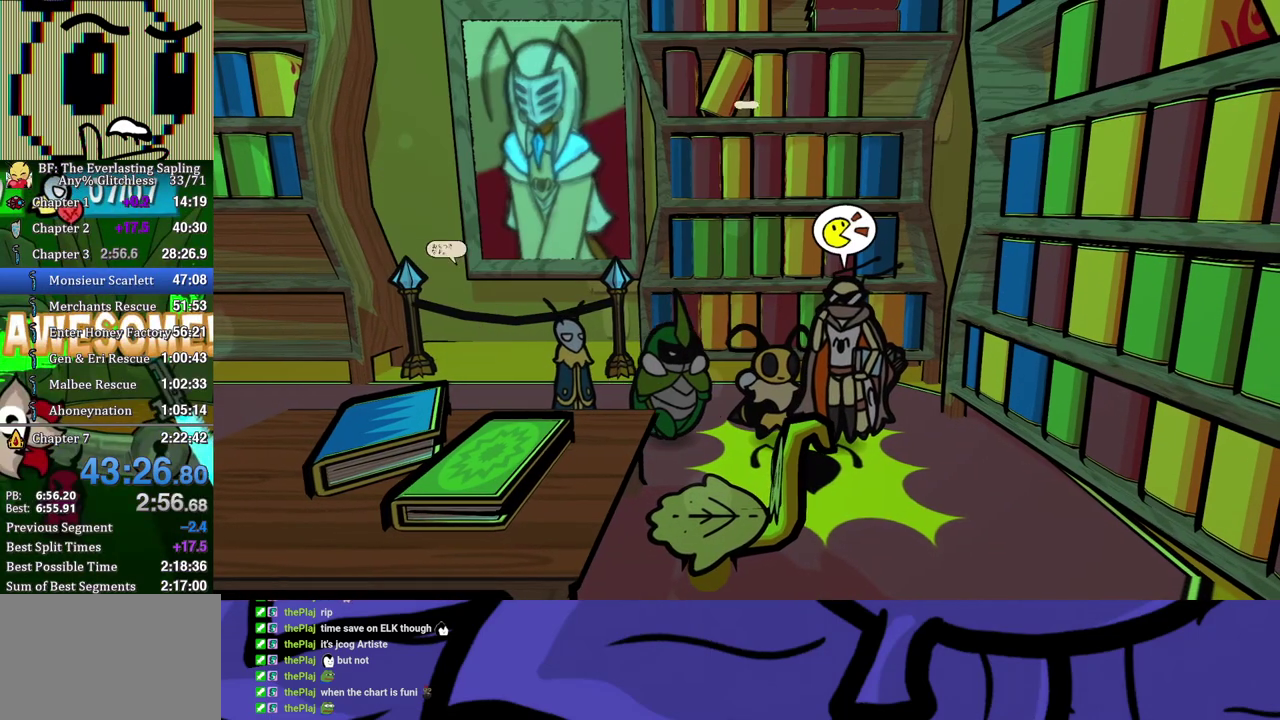
{"buttons": ["B"], "left_stick": "center", "events": [[150, "A", "down"], [167, "DPAD_RIGHT", "up"], [233, "A", "up"]]}
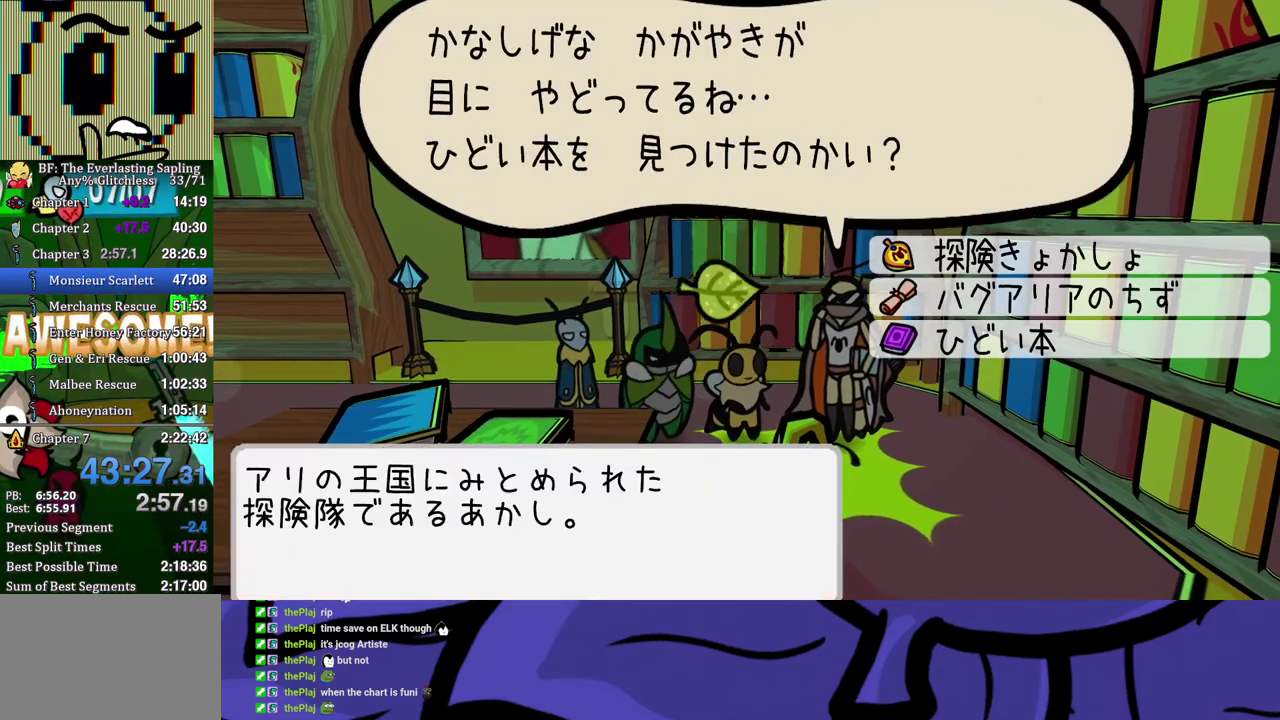
{"buttons": ["B", "DPAD_DOWN"], "left_stick": "center", "events": [[150, "DPAD_UP", "down"], [200, "DPAD_UP", "up"], [433, "DPAD_DOWN", "down"]]}
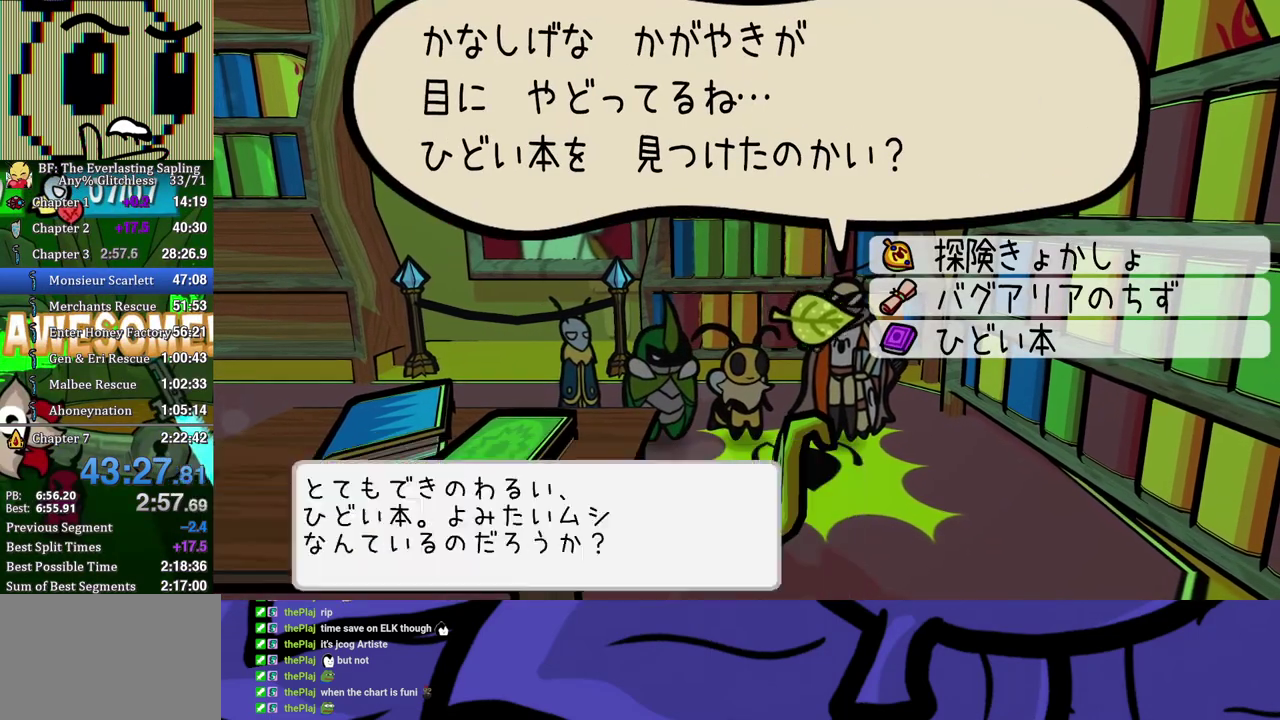
{"buttons": ["B"], "left_stick": "center", "events": [[17, "A", "down"], [17, "DPAD_DOWN", "up"], [117, "A", "up"]]}
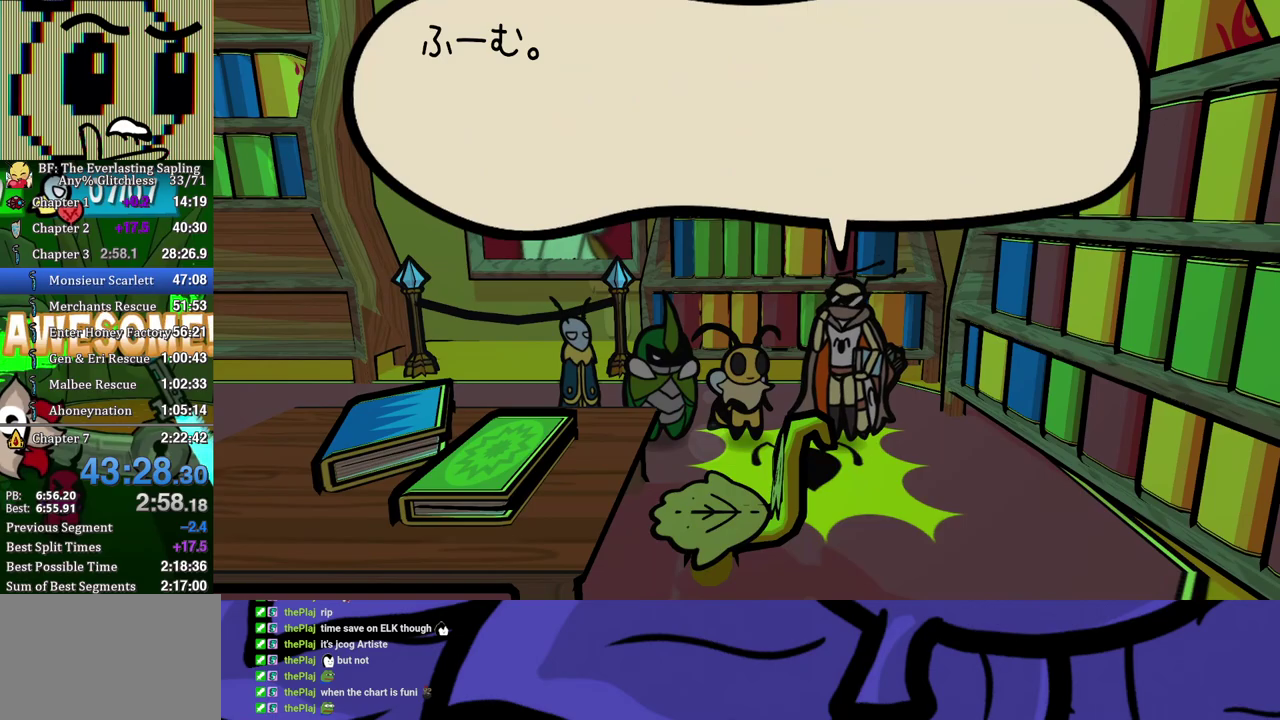
{"buttons": ["B"], "left_stick": "left", "events": [[50, "left_stick", "left"]]}
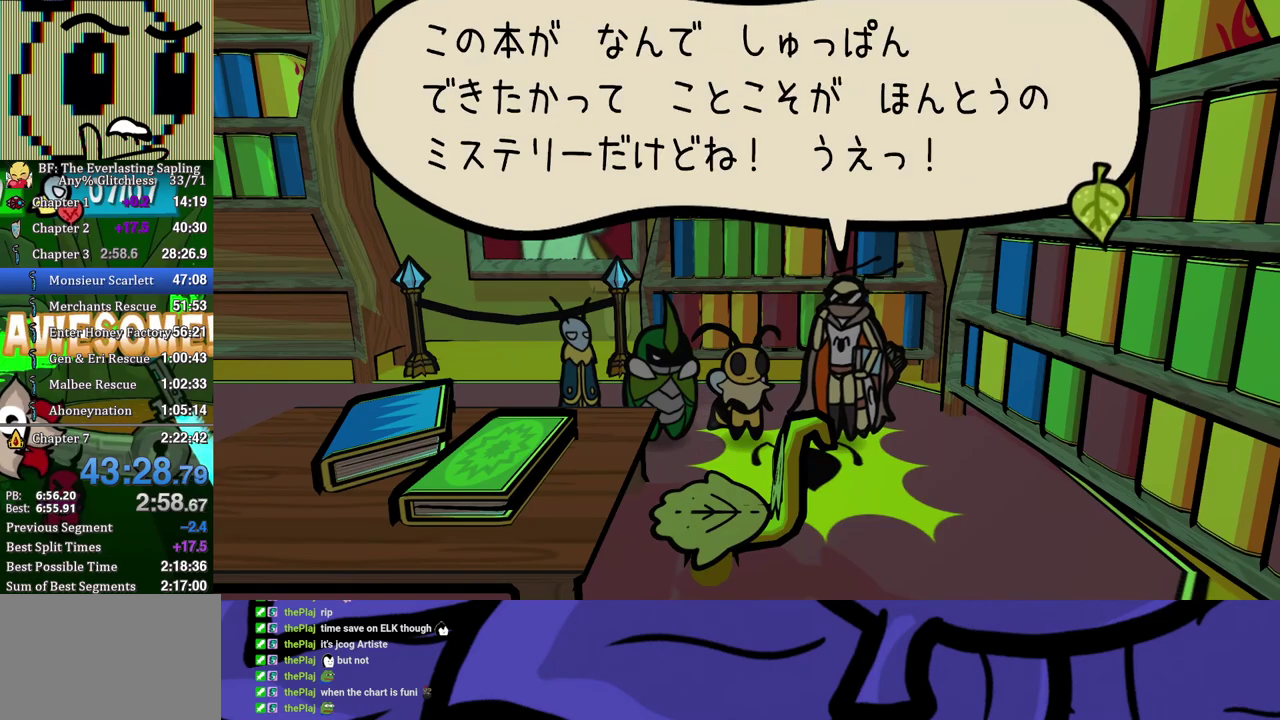
{"buttons": ["B"], "left_stick": "left", "events": []}
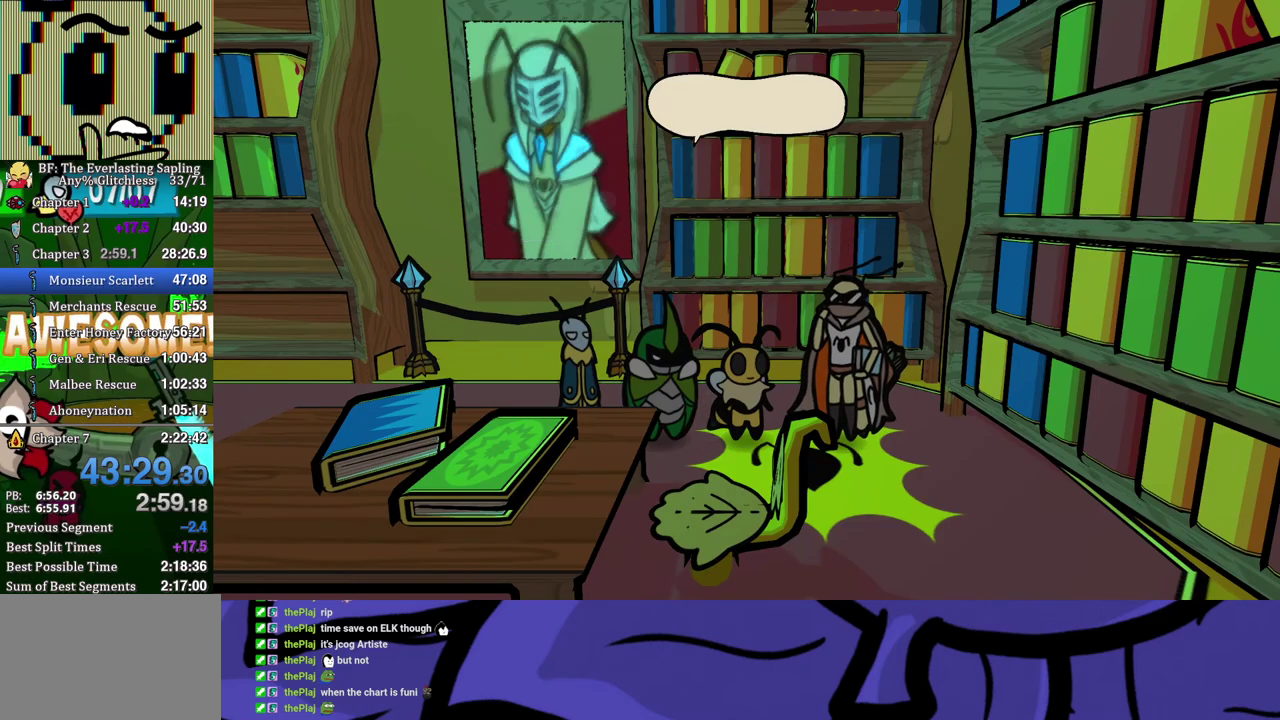
{"buttons": ["B"], "left_stick": "left", "events": []}
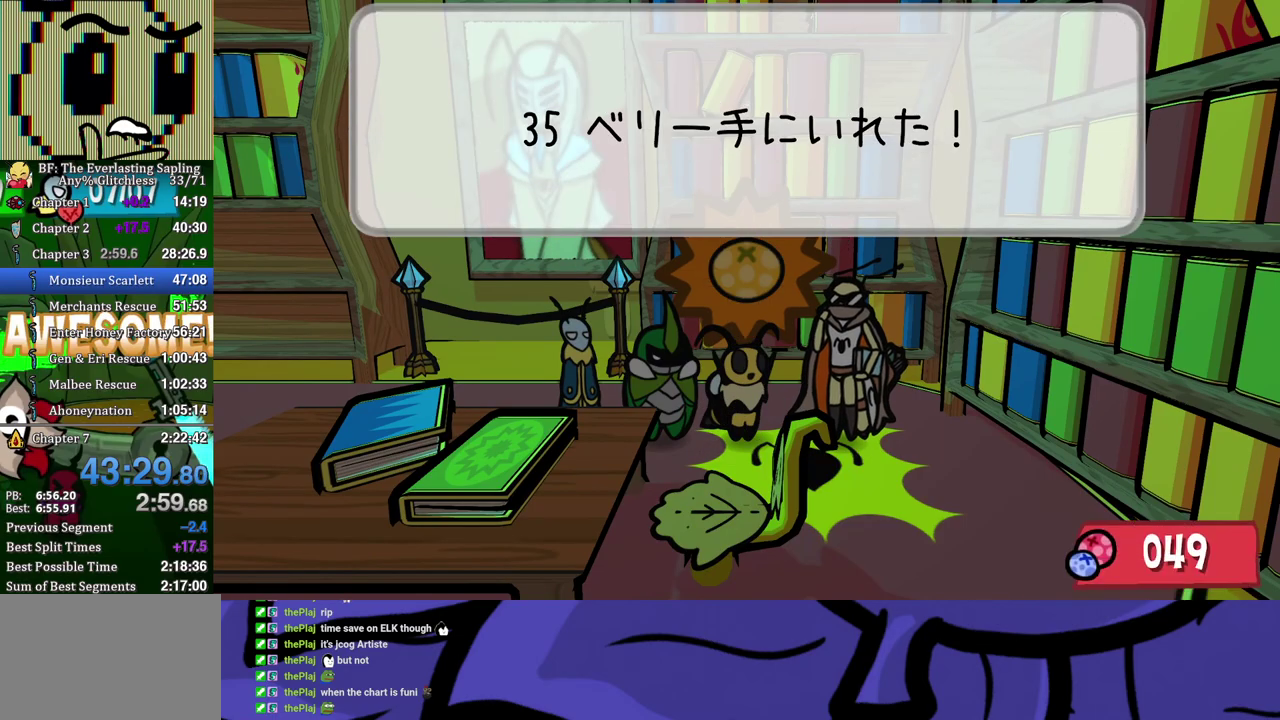
{"buttons": ["B"], "left_stick": "left", "events": []}
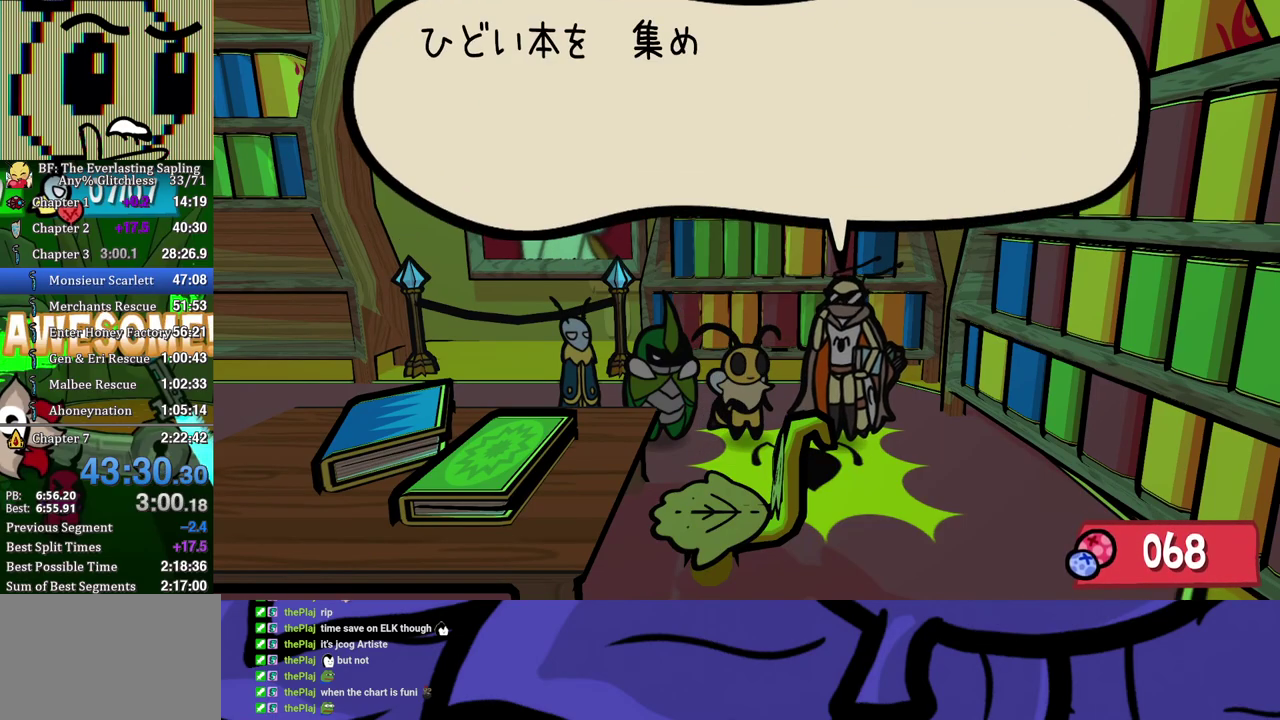
{"buttons": [], "left_stick": "down-left", "events": [[333, "B", "up"], [383, "A", "down"], [383, "left_stick", "down-left"], [467, "A", "up"]]}
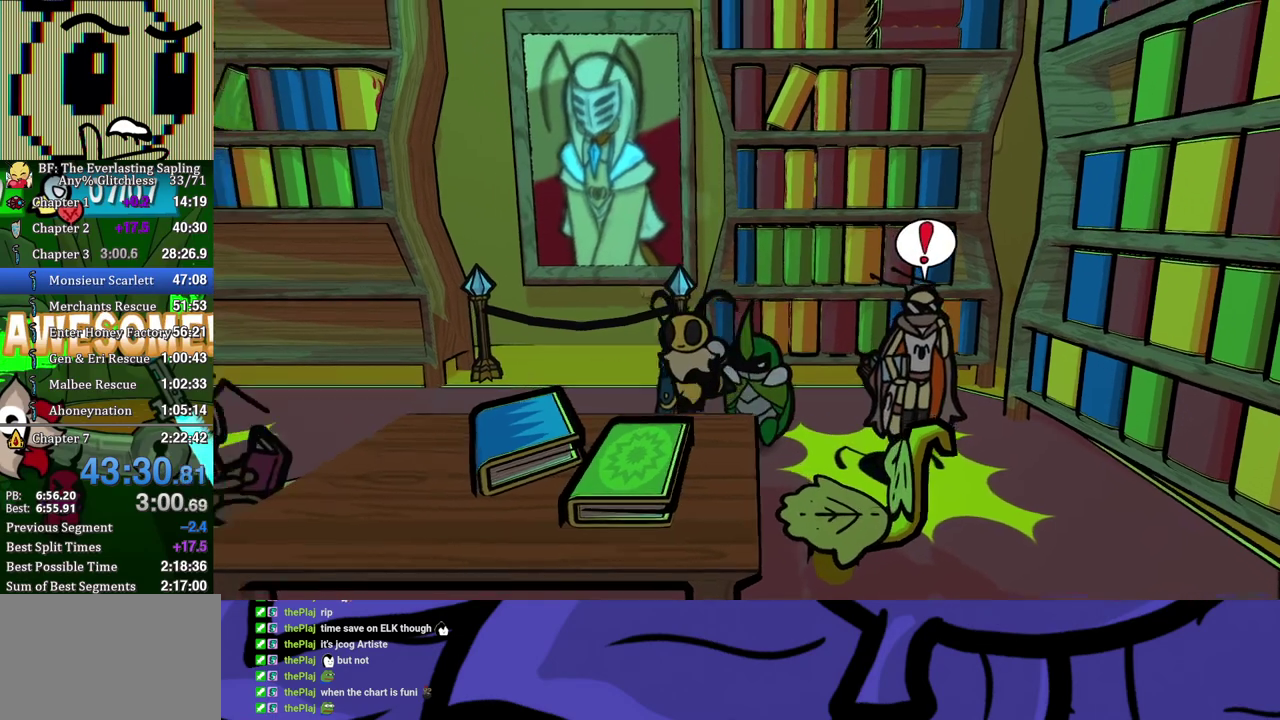
{"buttons": [], "left_stick": "down-left", "events": []}
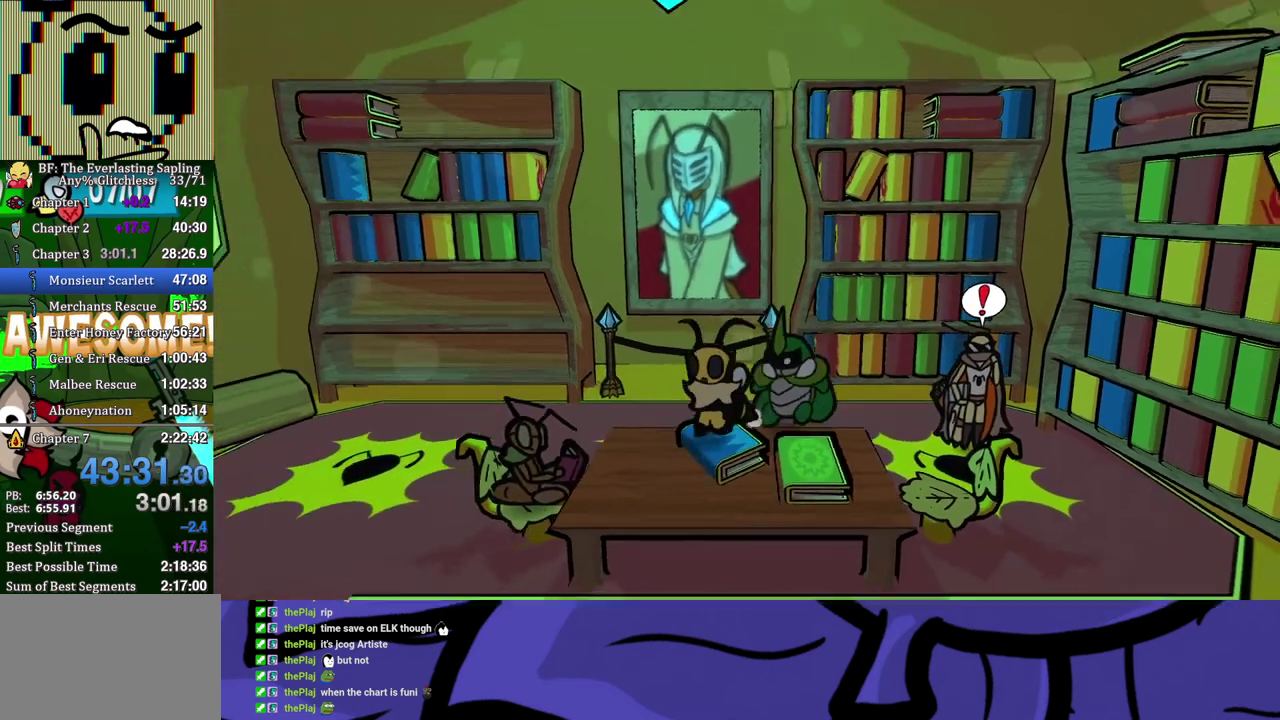
{"buttons": [], "left_stick": "down-left", "events": []}
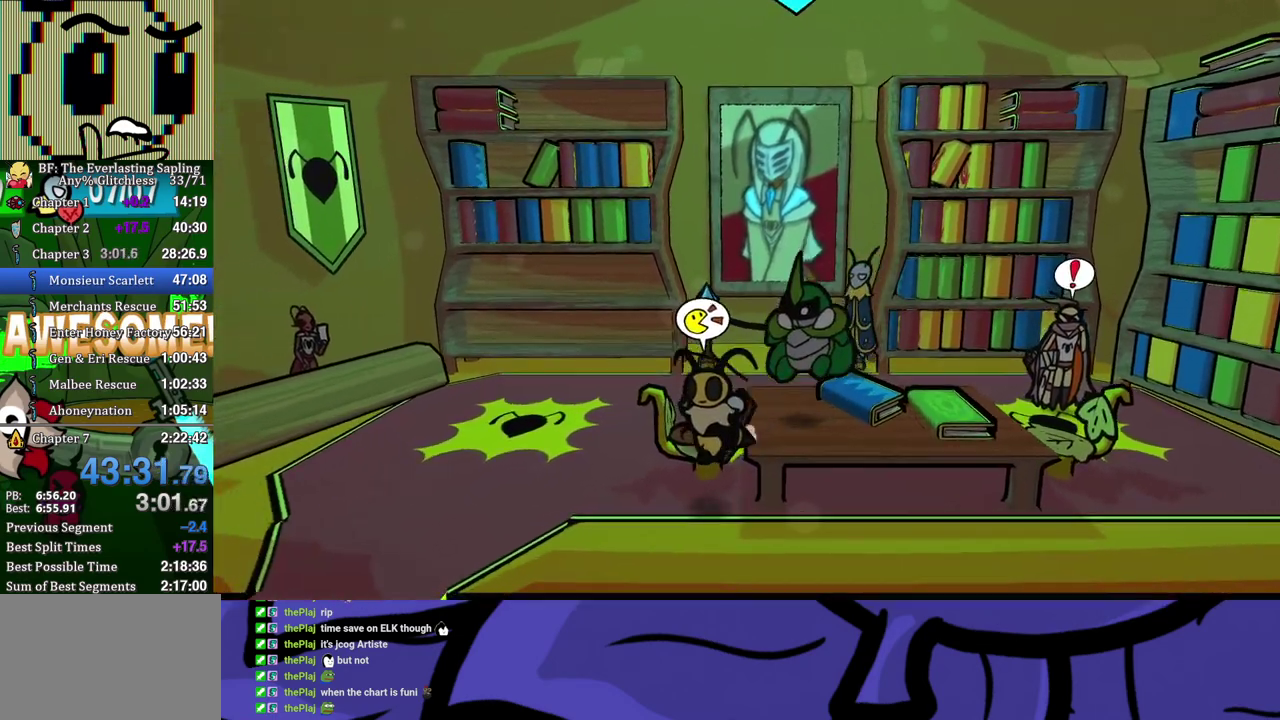
{"buttons": [], "left_stick": "down-left", "events": []}
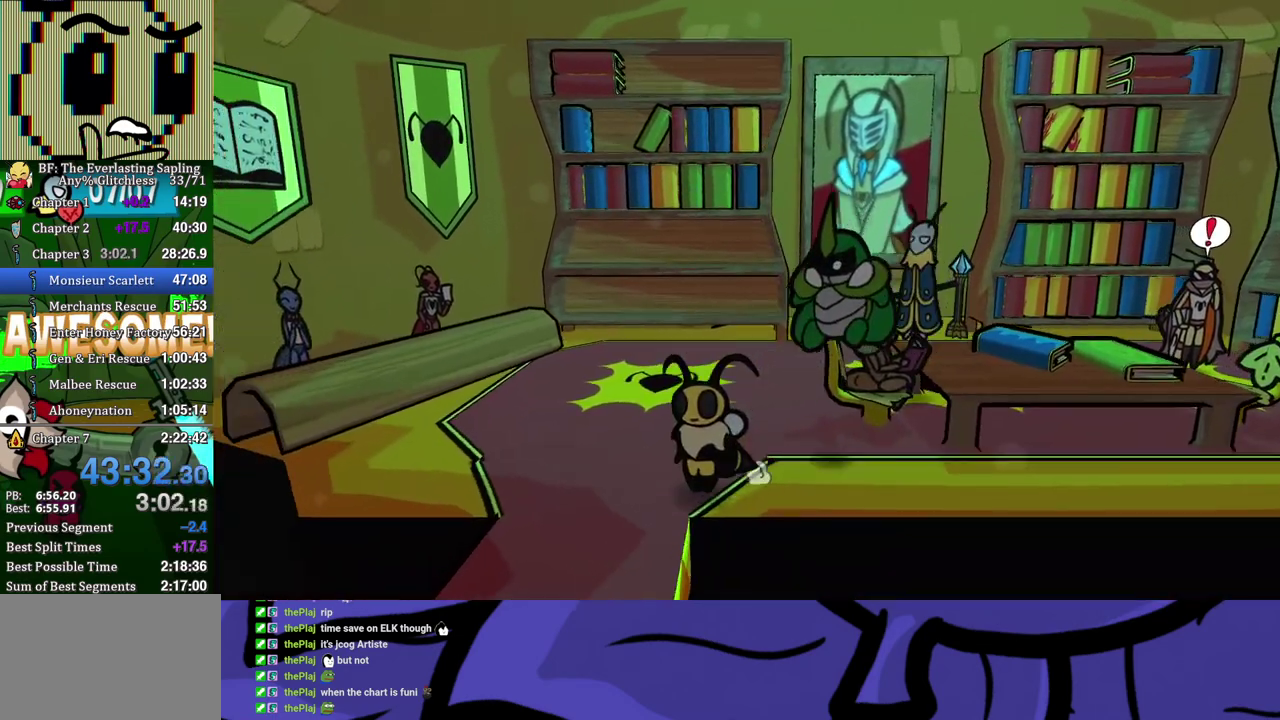
{"buttons": [], "left_stick": "center", "events": [[367, "left_stick", "down"], [467, "left_stick", "center"]]}